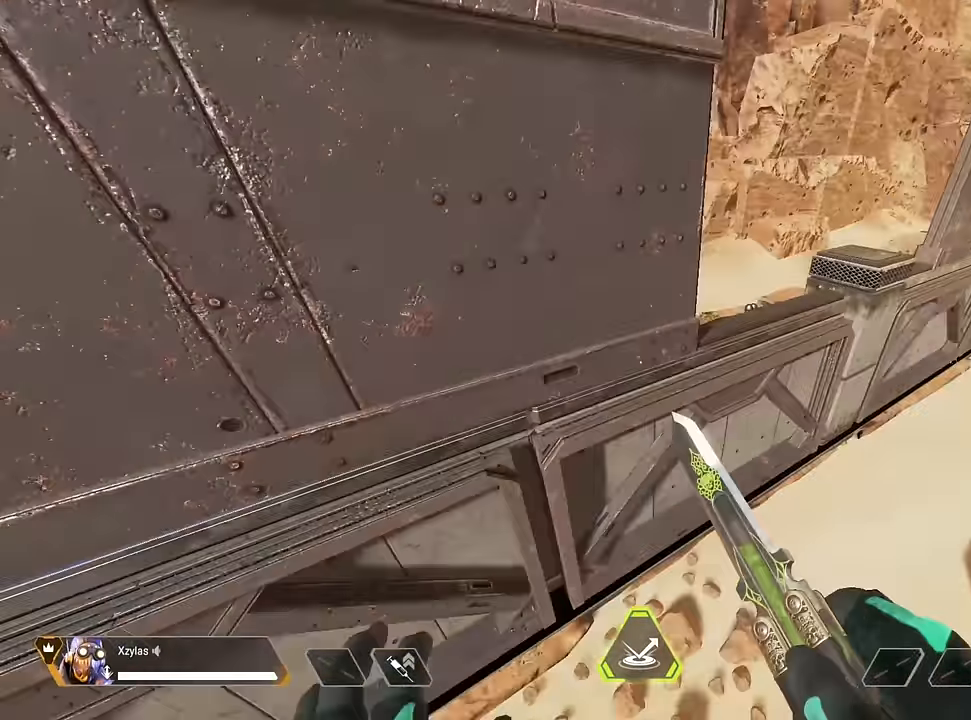
Gameplay with keyboard and mouse; each line is a JSON object with the keys and mouse buttons held at the frame after it. "events" lists presses ("down") and releases ("up") of "1", "2", "3", "4", "5", "a", "alt", "c", "caps_lock", "ctrl", "d", "e", "f", "g", "q", "r", "s", "shift", "space", "t", "tab", "v", "w", "x", "z", "mouse_left" and "mouse_right" between this image and that frame as [ms after this image, input, new state], when the widget could be followed in between. "mouse_left", "mouse_right" = the "left", "right" buttons of the "mouse" list. No other keys are recorded. Not read: mouse_move mouse_wheel.
{"keys": ["a"], "mouse": [], "events": [[83, "a", "up"], [83, "w", "up"], [333, "a", "down"], [367, "d", "up"]]}
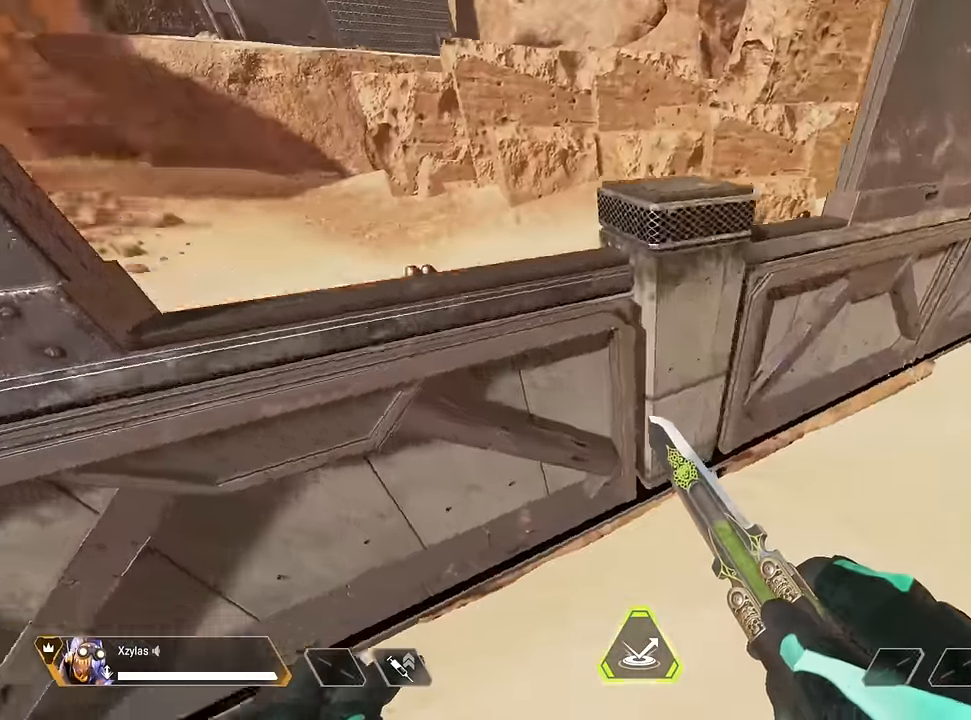
{"keys": ["w"], "mouse": [], "events": [[250, "a", "up"], [250, "w", "down"], [283, "shift", "down"], [433, "shift", "up"]]}
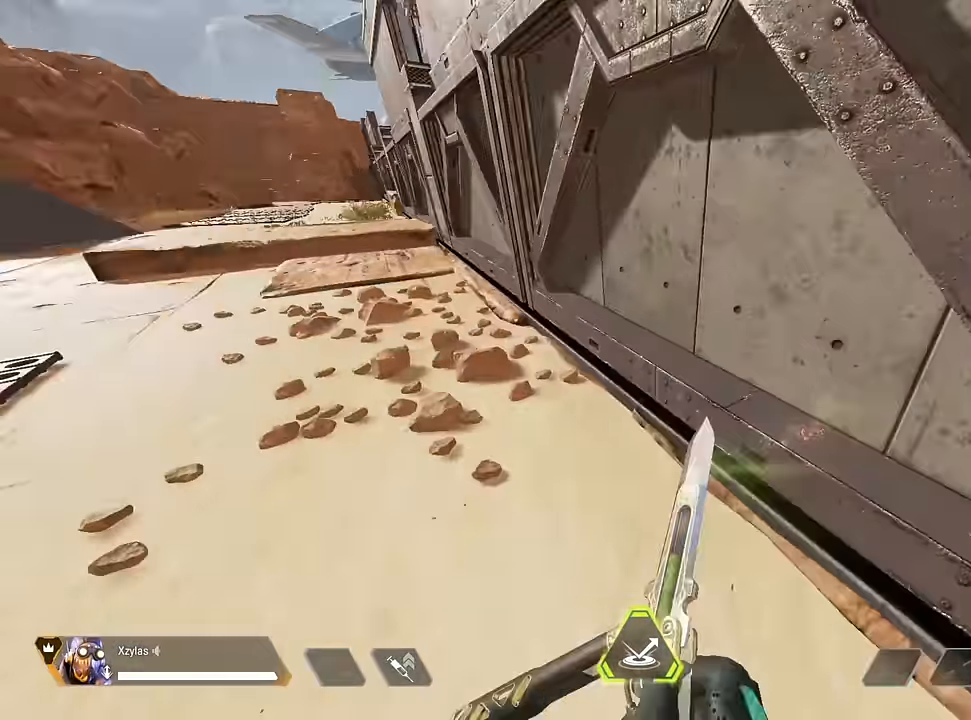
{"keys": ["a"], "mouse": [], "events": [[67, "a", "down"], [167, "w", "up"]]}
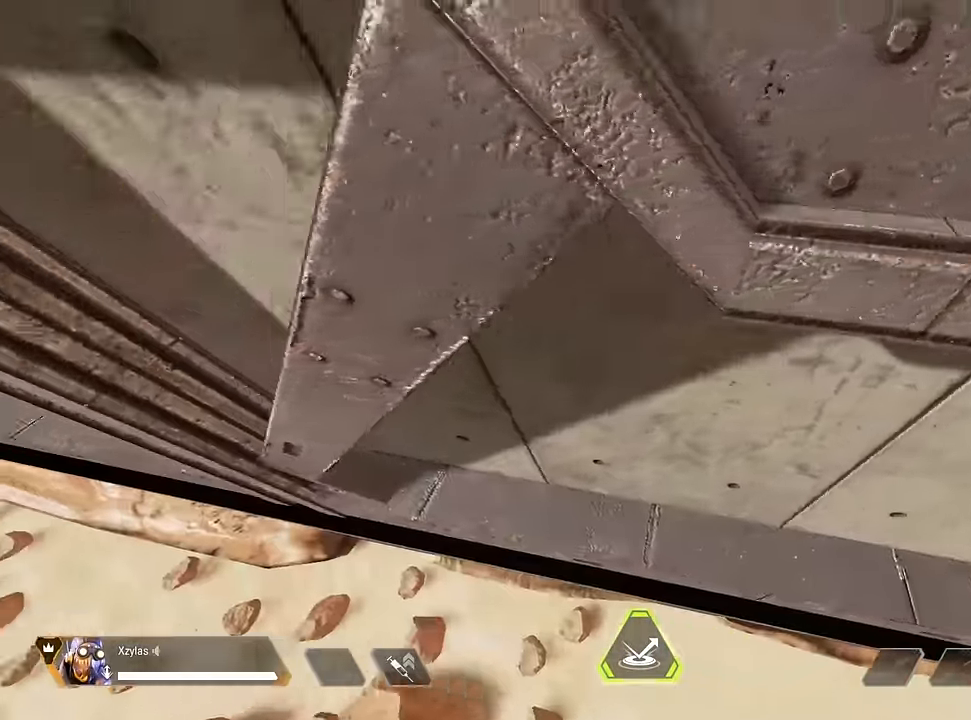
{"keys": ["a"], "mouse": [], "events": []}
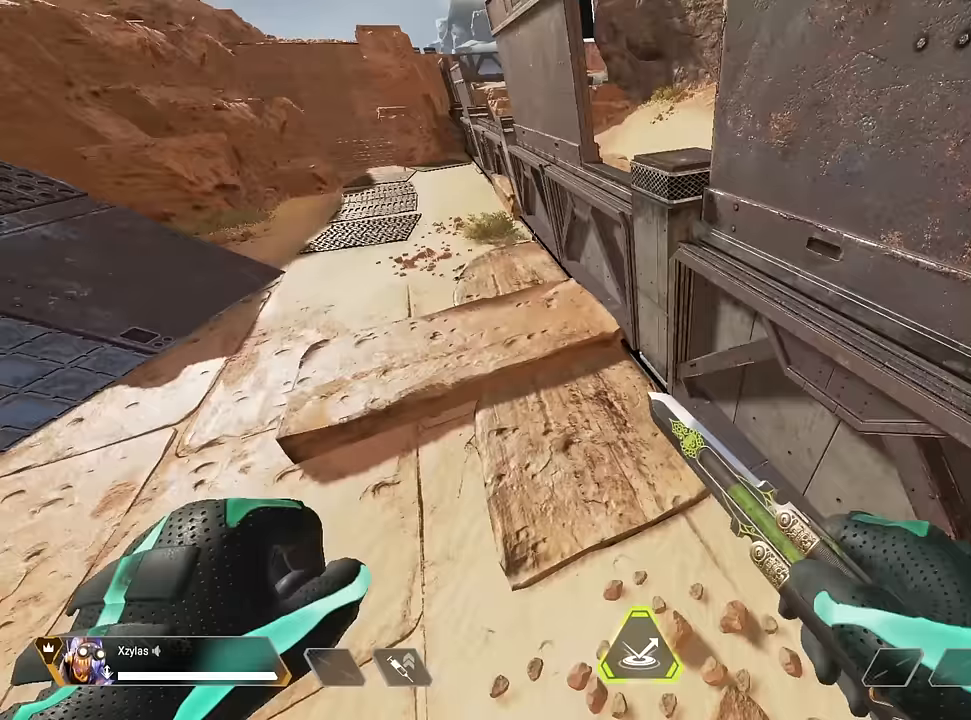
{"keys": ["d"], "mouse": [], "events": [[100, "d", "down"], [150, "a", "up"]]}
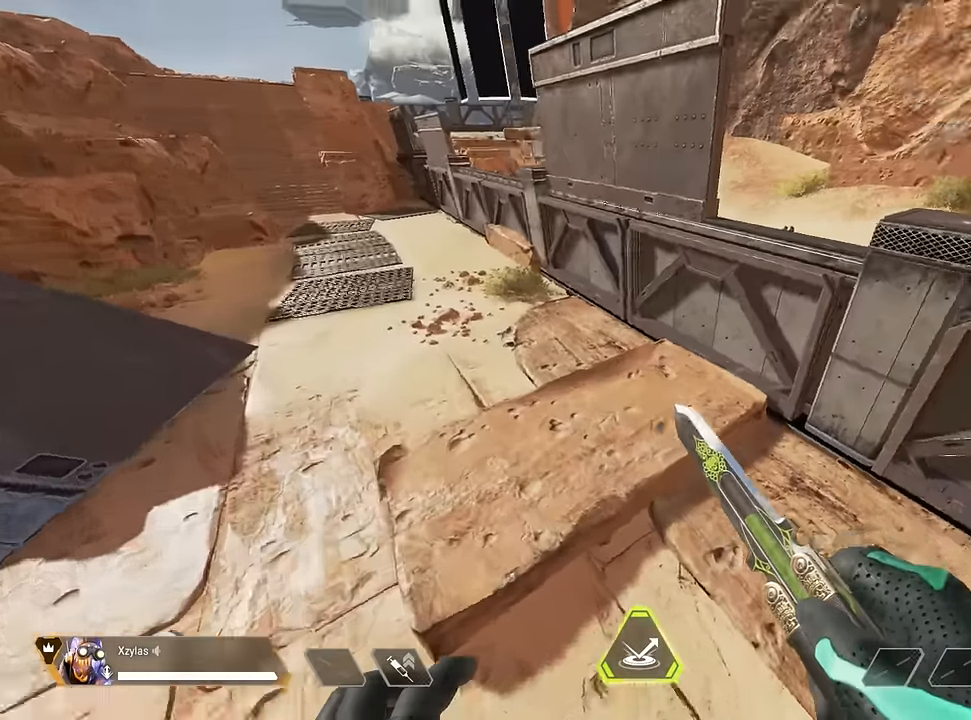
{"keys": [], "mouse": [], "events": [[300, "d", "up"]]}
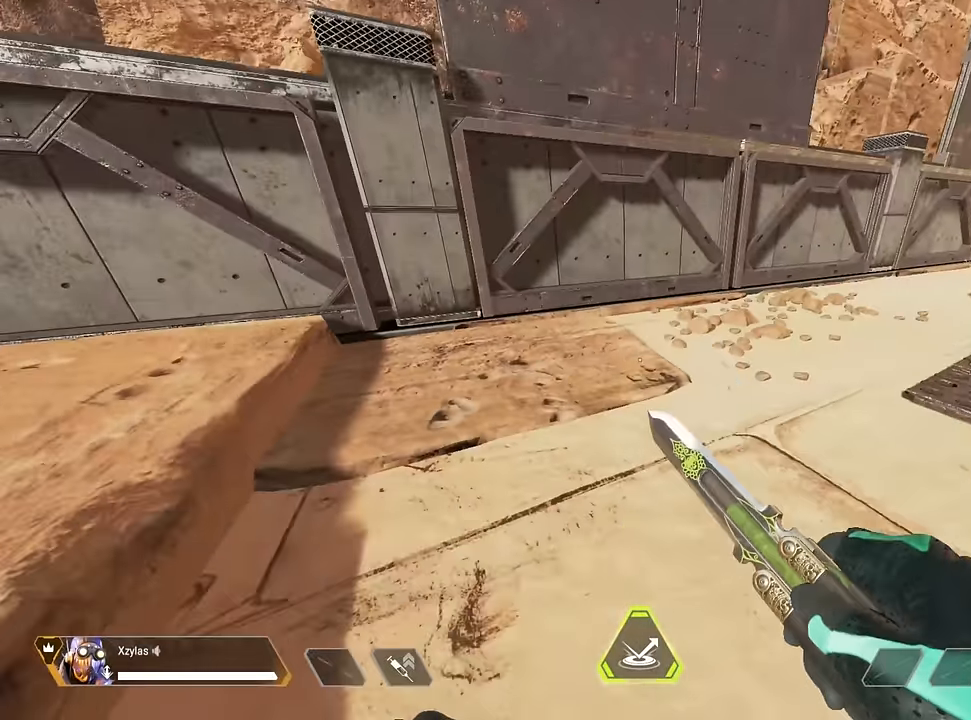
{"keys": ["w"], "mouse": [], "events": [[283, "w", "down"]]}
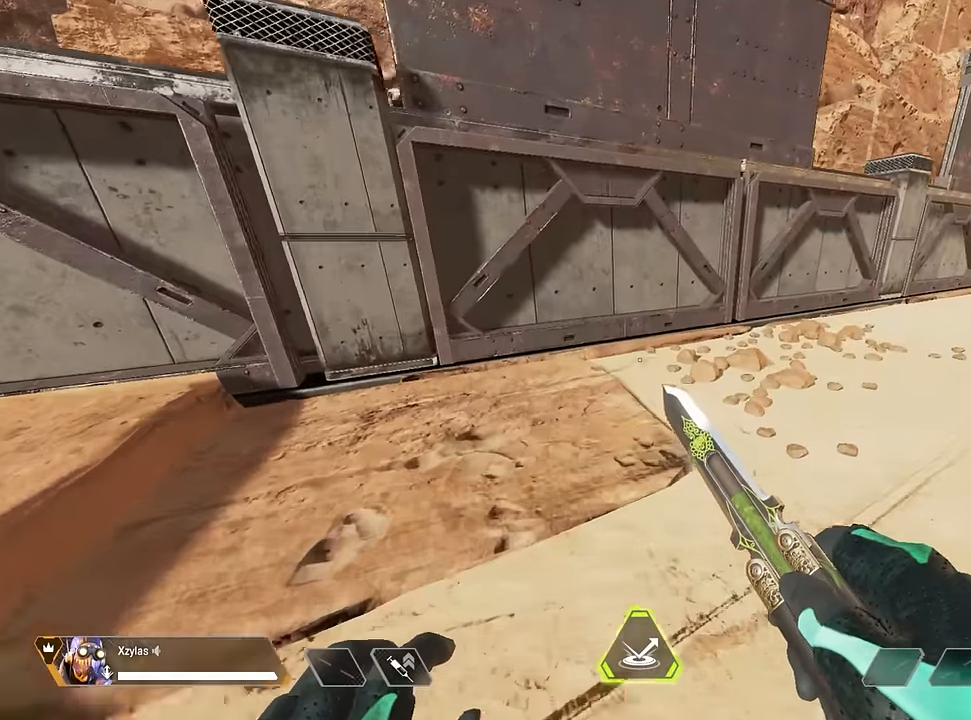
{"keys": ["d"], "mouse": [], "events": [[250, "d", "down"], [350, "w", "up"]]}
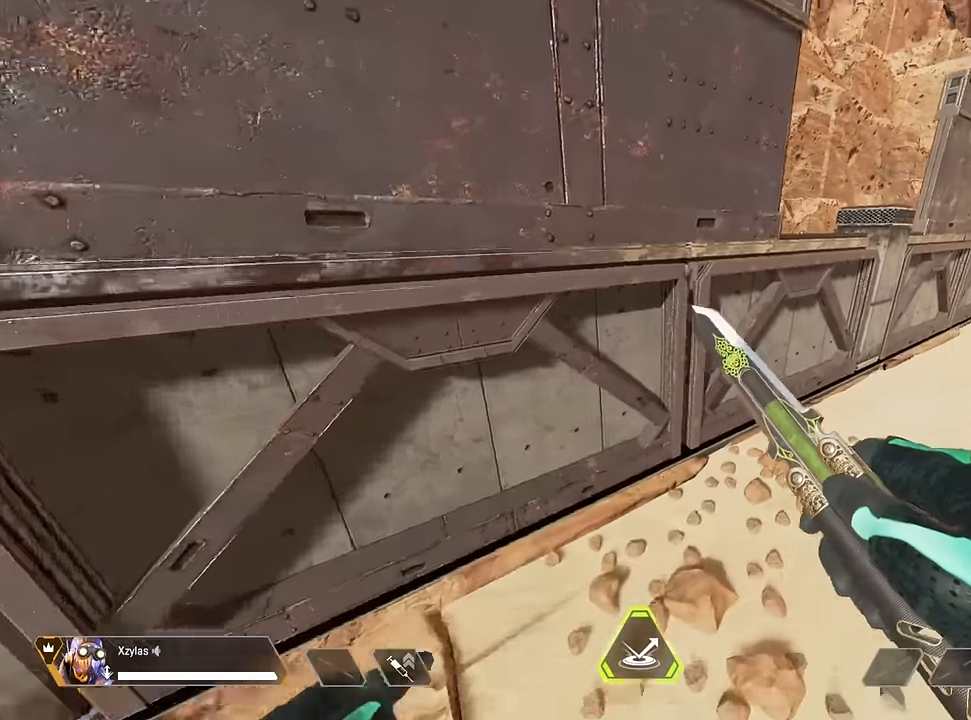
{"keys": ["s"], "mouse": [], "events": [[450, "d", "up"], [450, "s", "down"]]}
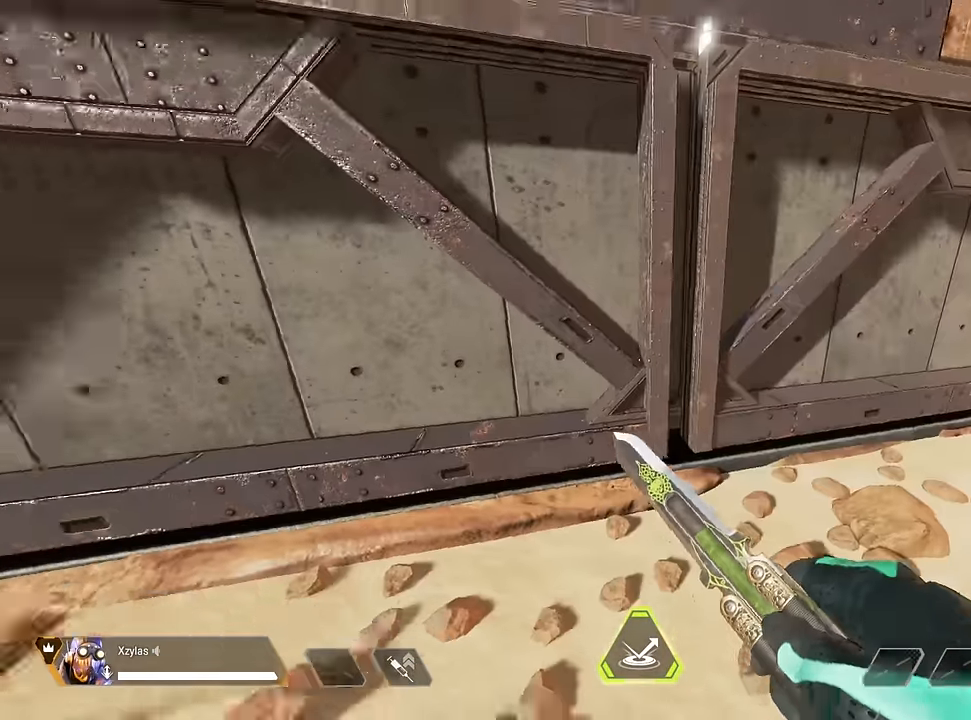
{"keys": [], "mouse": [], "events": [[233, "s", "up"]]}
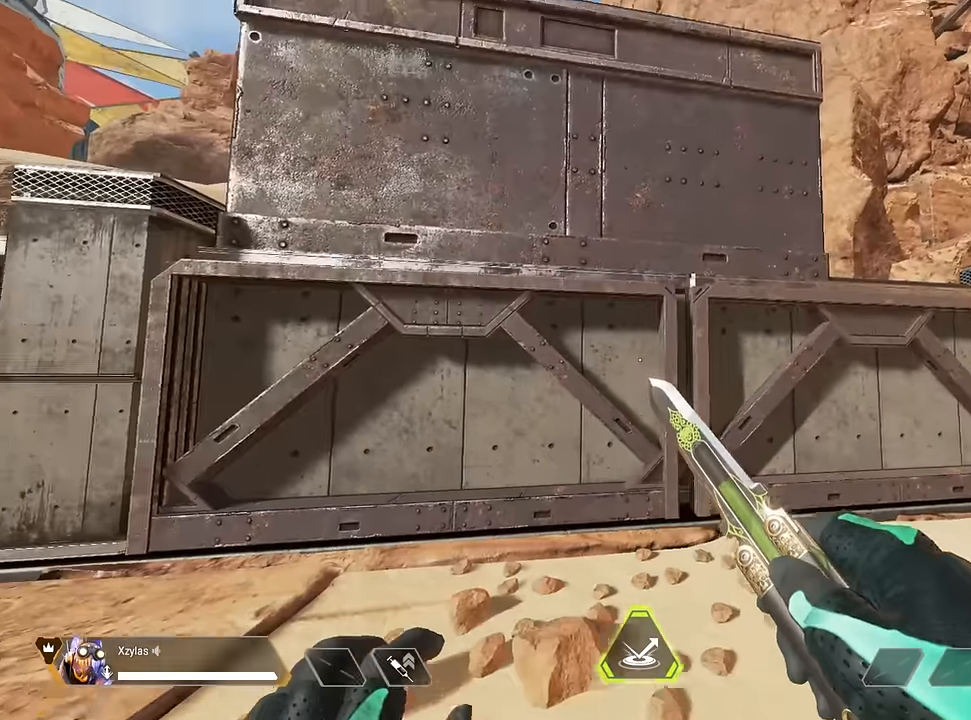
{"keys": [], "mouse": [], "events": []}
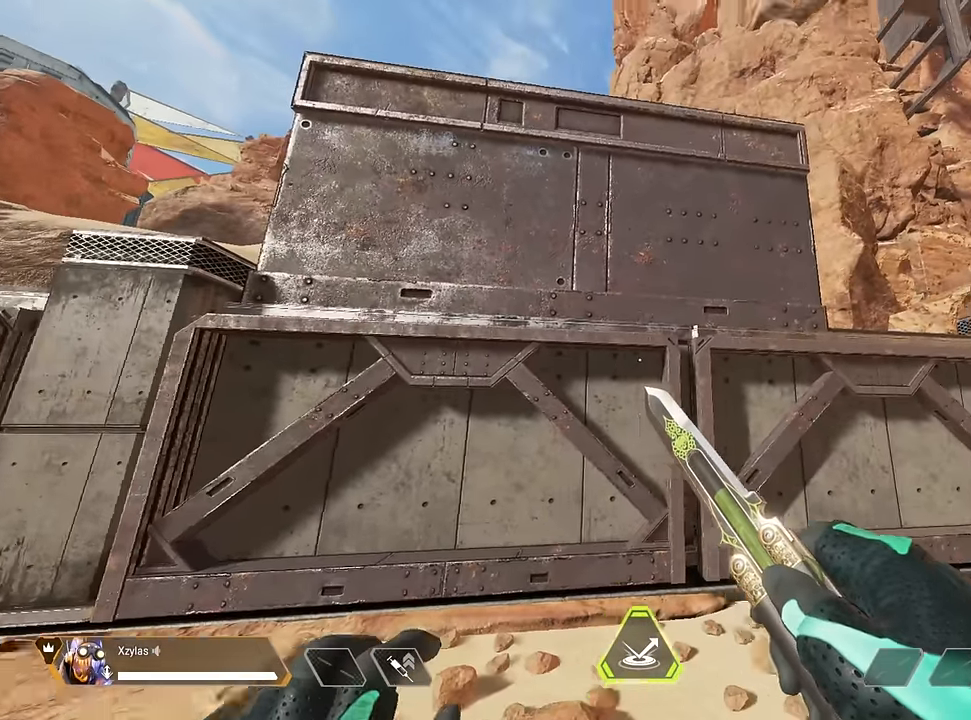
{"keys": [], "mouse": [], "events": []}
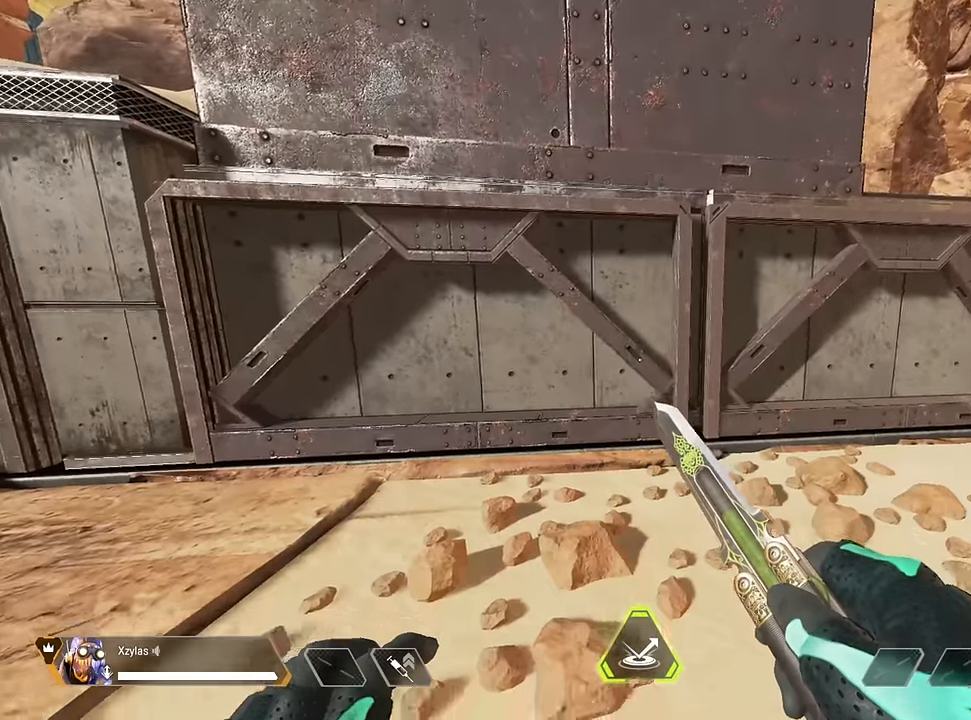
{"keys": [], "mouse": [], "events": []}
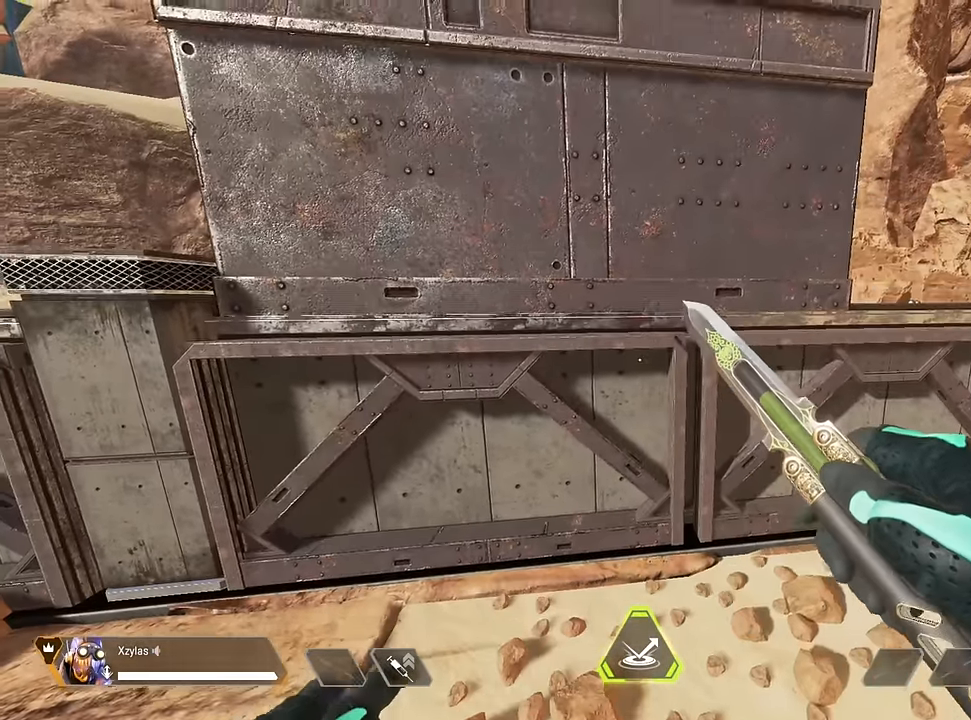
{"keys": ["w"], "mouse": [], "events": [[67, "w", "down"]]}
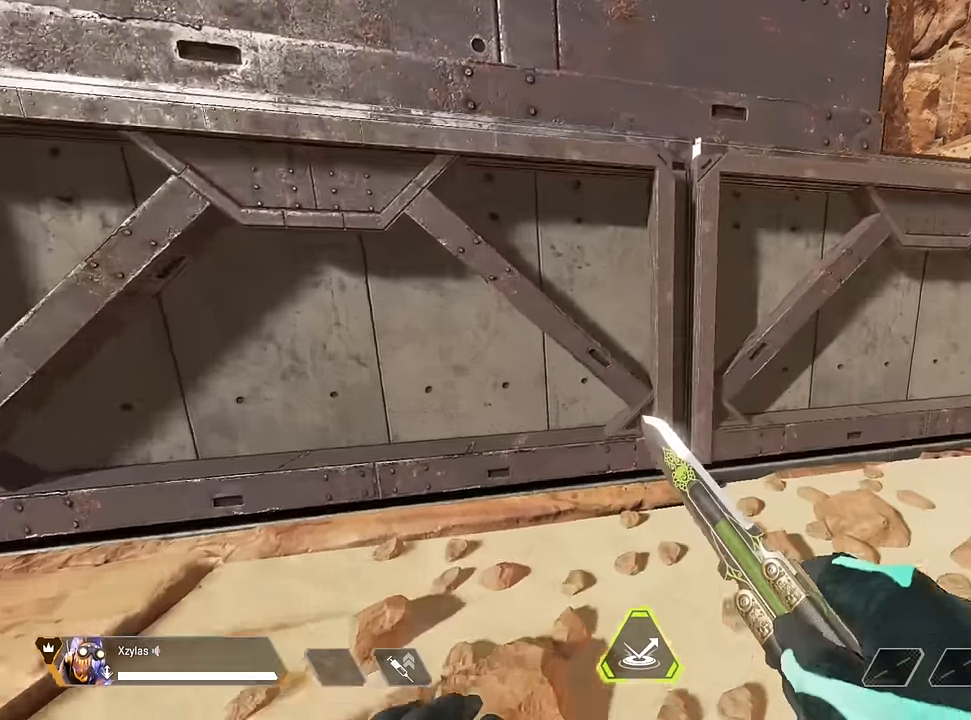
{"keys": ["w"], "mouse": [], "events": []}
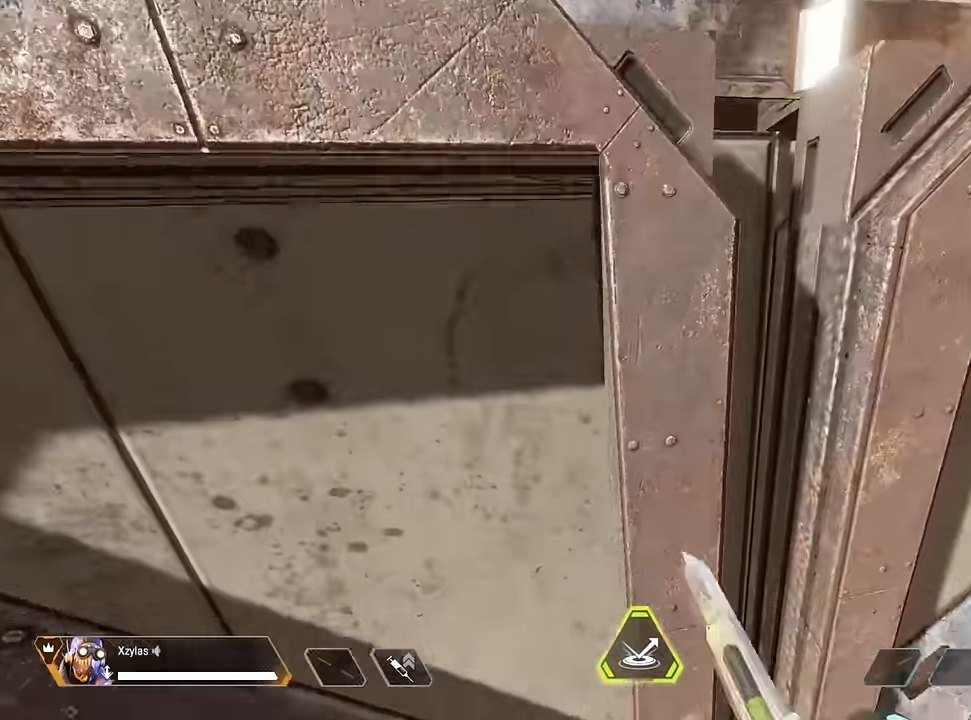
{"keys": ["w"], "mouse": [], "events": []}
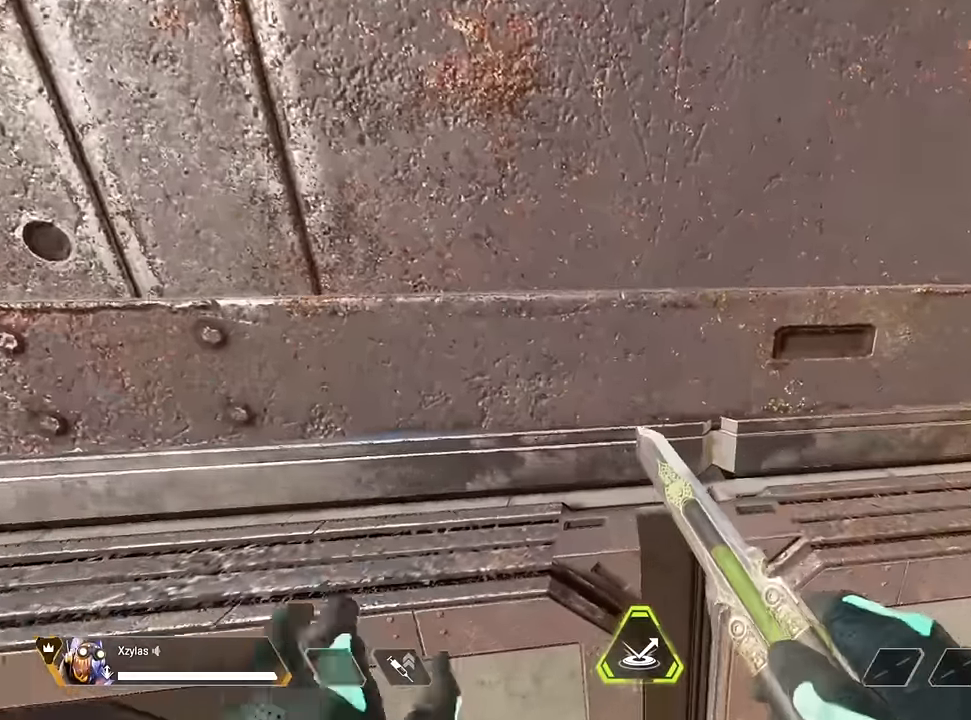
{"keys": ["s"], "mouse": [], "events": [[16, "w", "up"], [200, "s", "down"]]}
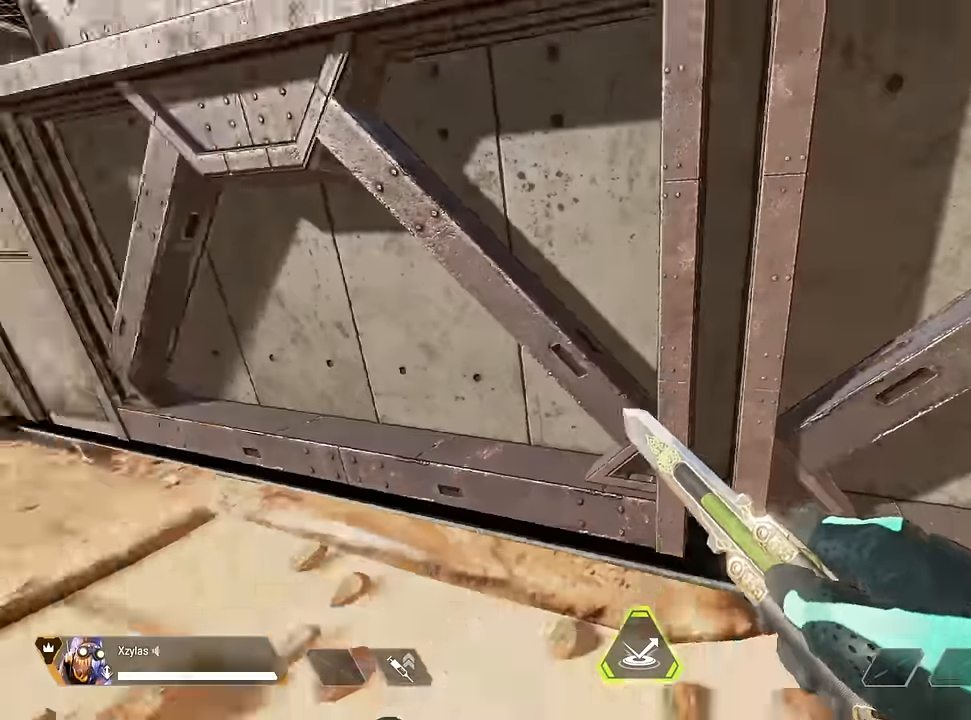
{"keys": [], "mouse": [], "events": [[233, "s", "up"]]}
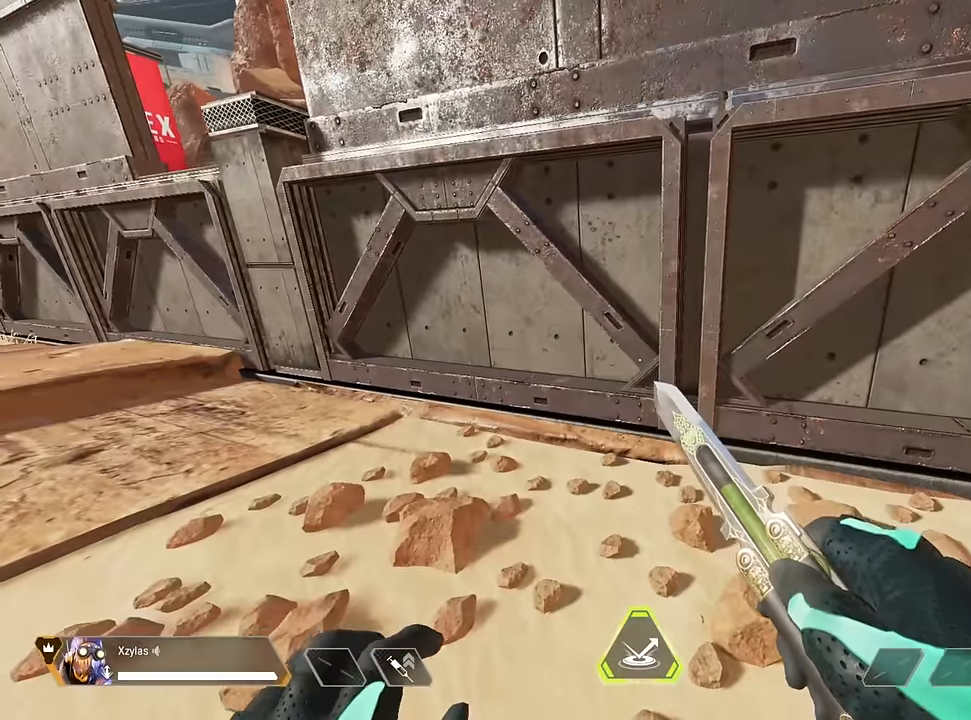
{"keys": [], "mouse": [], "events": []}
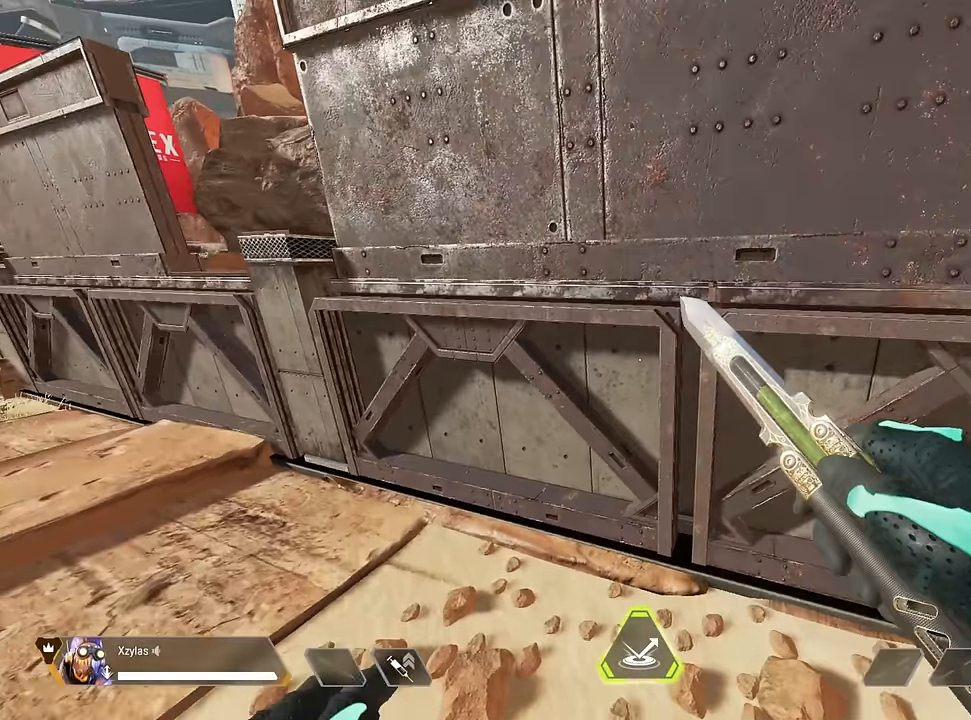
{"keys": ["w"], "mouse": [], "events": [[166, "w", "down"]]}
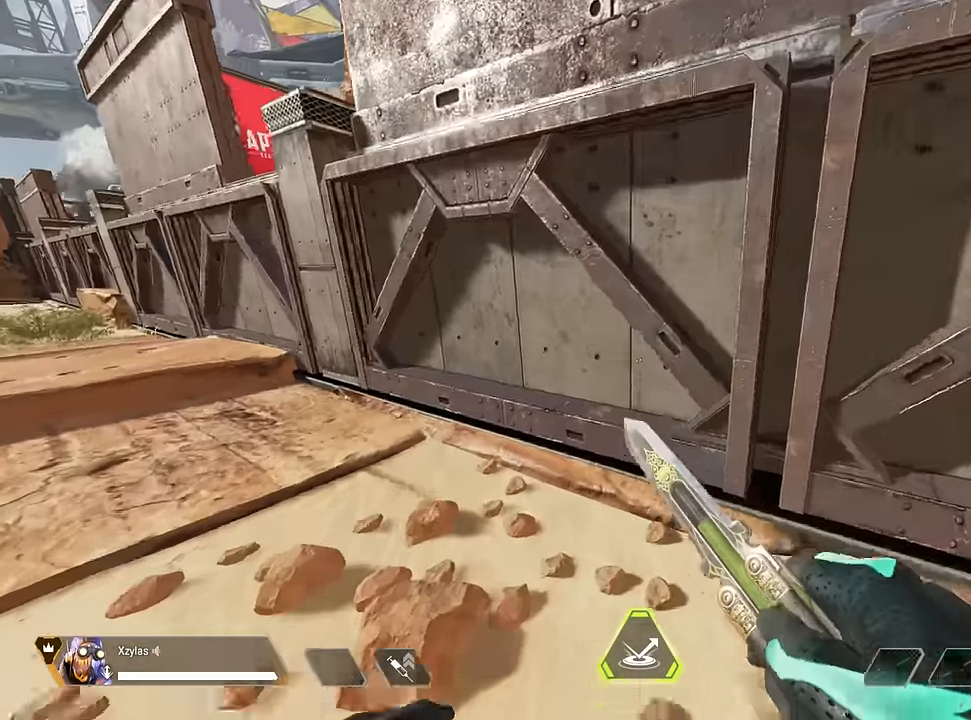
{"keys": ["w"], "mouse": [], "events": []}
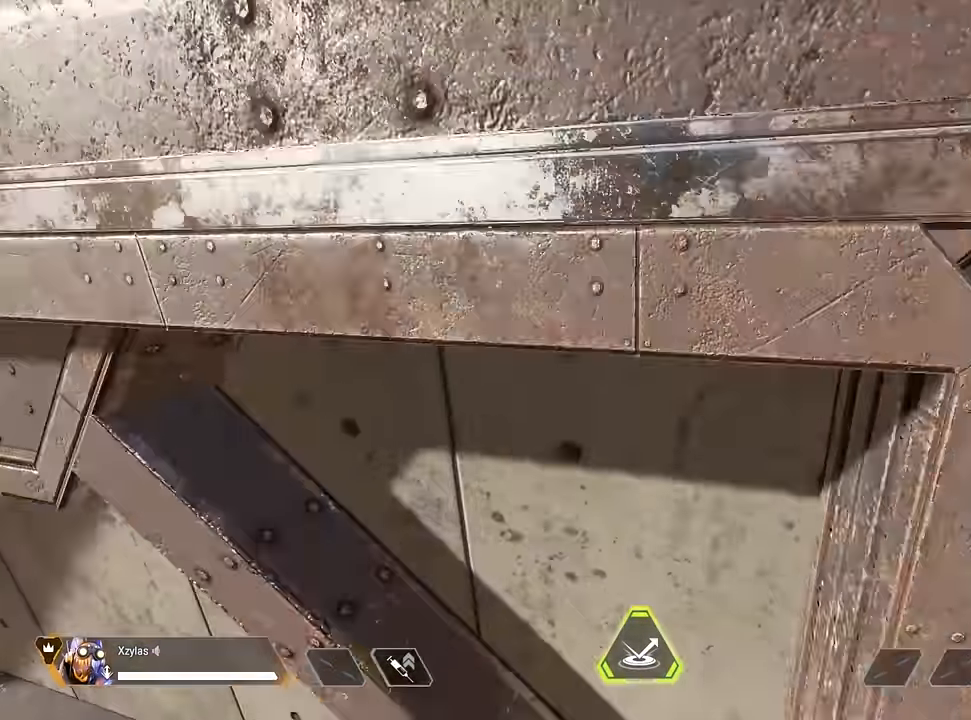
{"keys": [], "mouse": [], "events": [[483, "w", "up"]]}
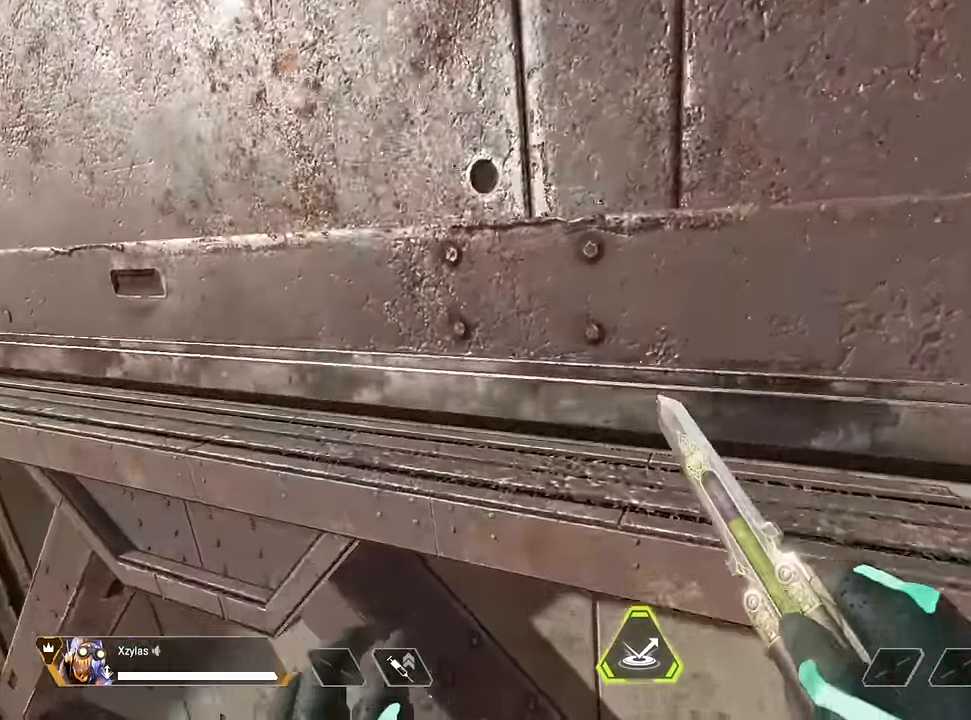
{"keys": ["d", "s"], "mouse": [], "events": [[116, "s", "down"], [316, "d", "down"]]}
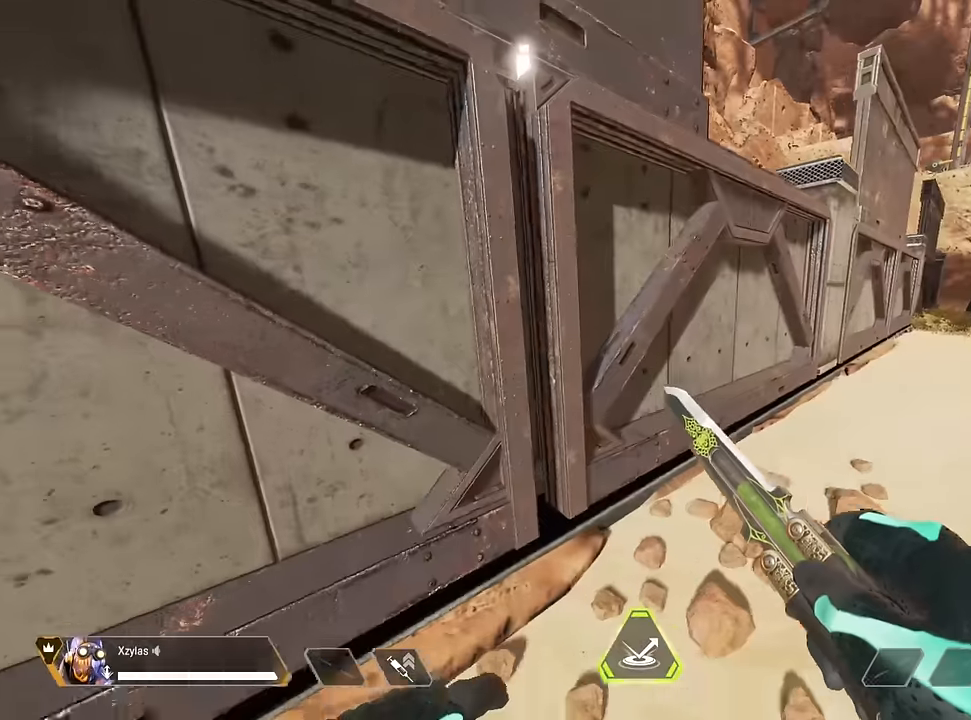
{"keys": [], "mouse": [], "events": [[233, "d", "up"], [283, "s", "up"]]}
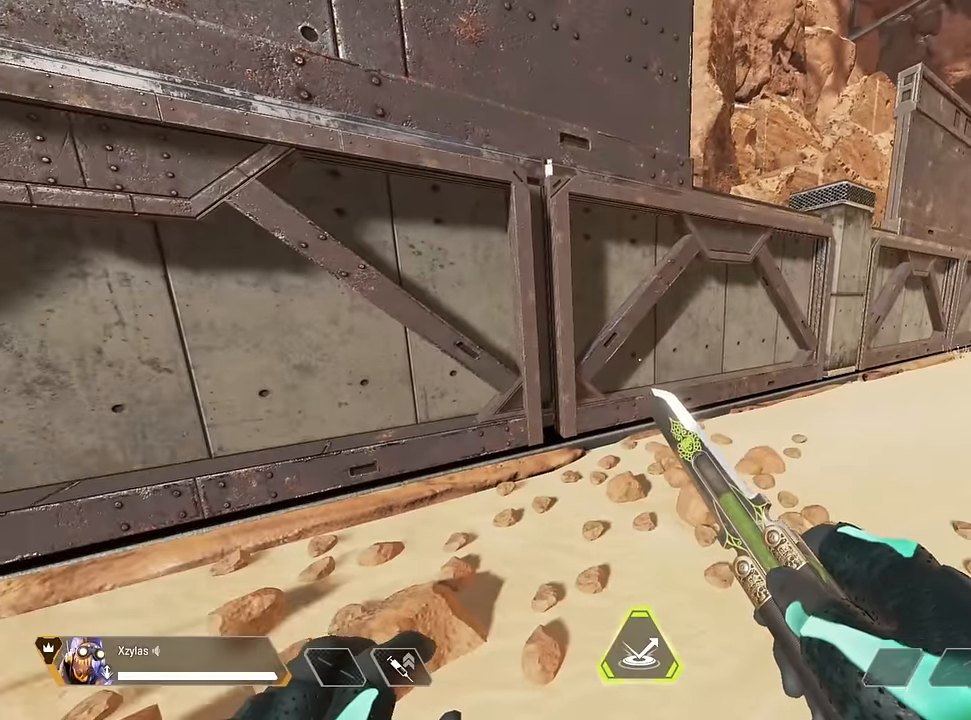
{"keys": [], "mouse": [], "events": []}
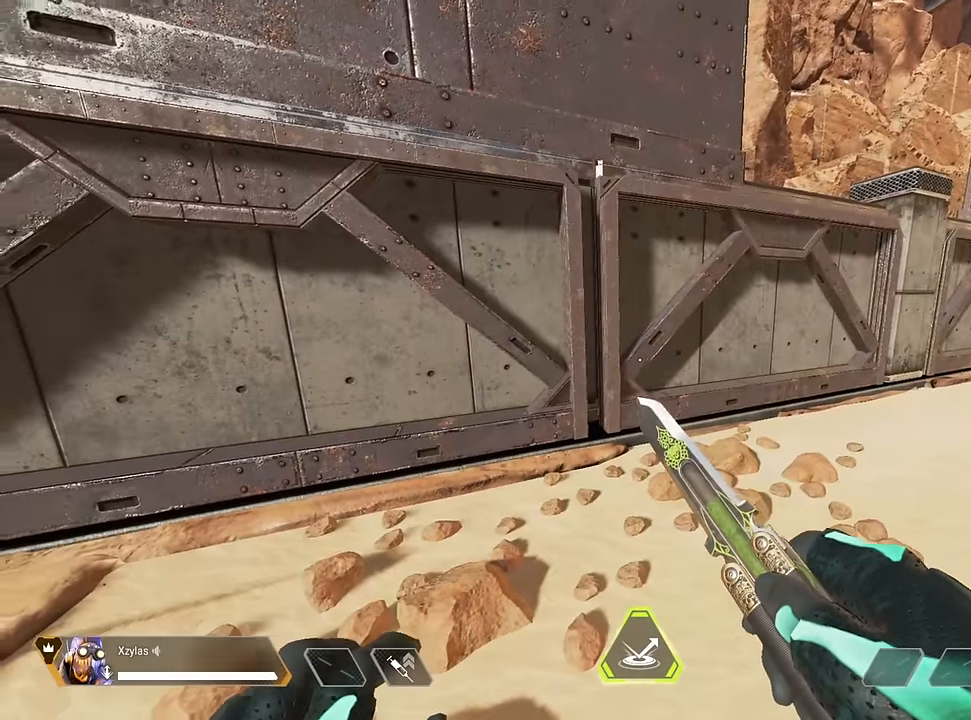
{"keys": [], "mouse": [], "events": [[83, "d", "down"], [183, "d", "up"], [350, "a", "down"], [450, "a", "up"]]}
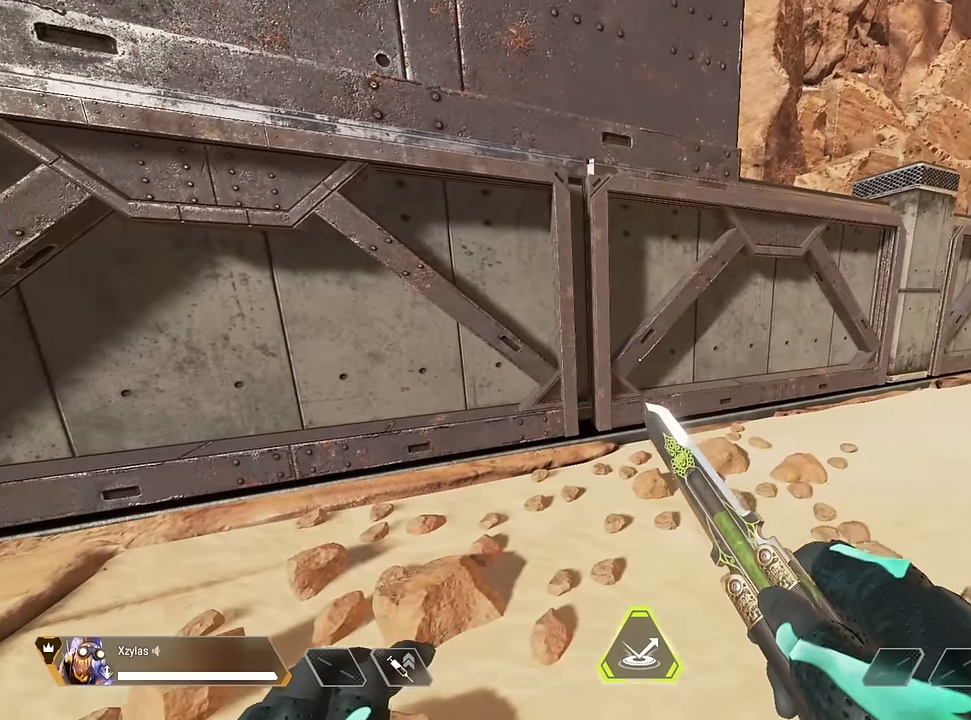
{"keys": [], "mouse": [], "events": []}
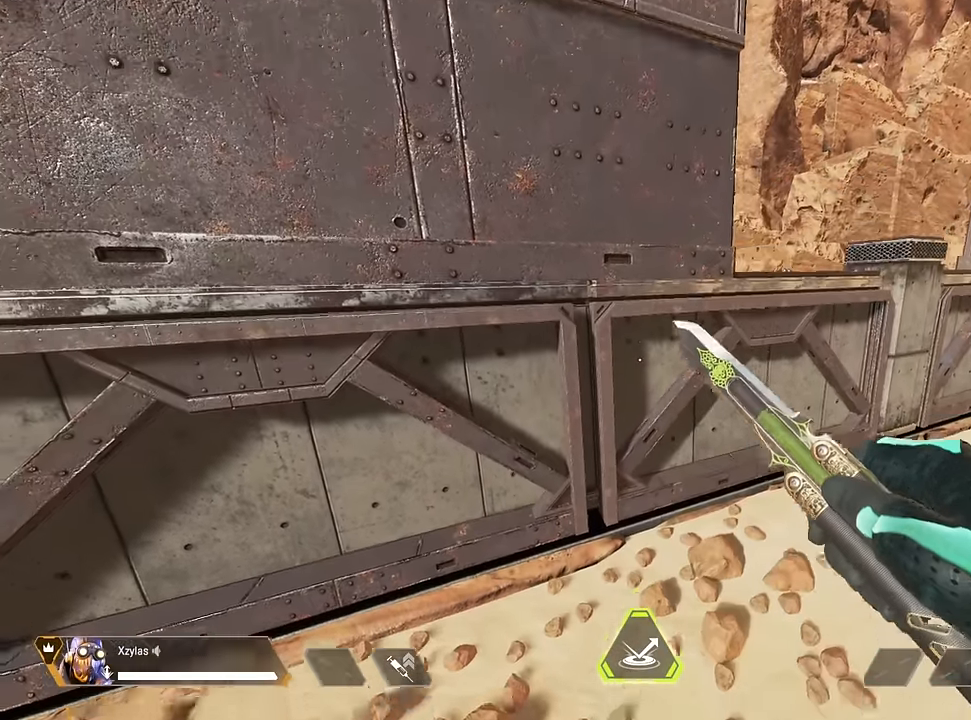
{"keys": ["w"], "mouse": [], "events": [[300, "w", "down"]]}
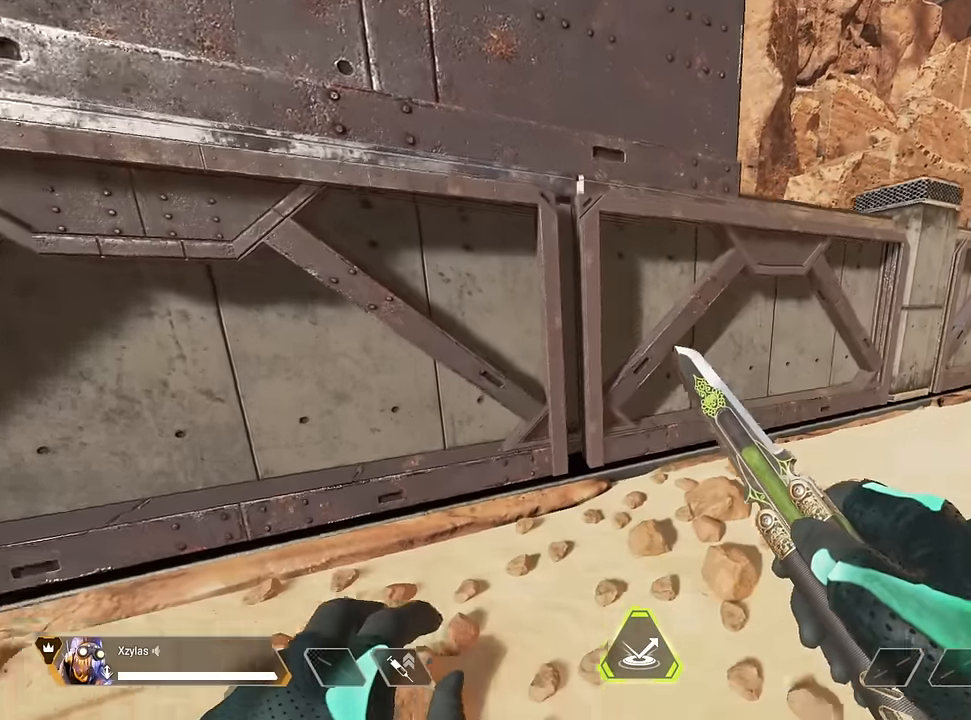
{"keys": ["d"], "mouse": [], "events": [[400, "d", "down"], [450, "w", "up"]]}